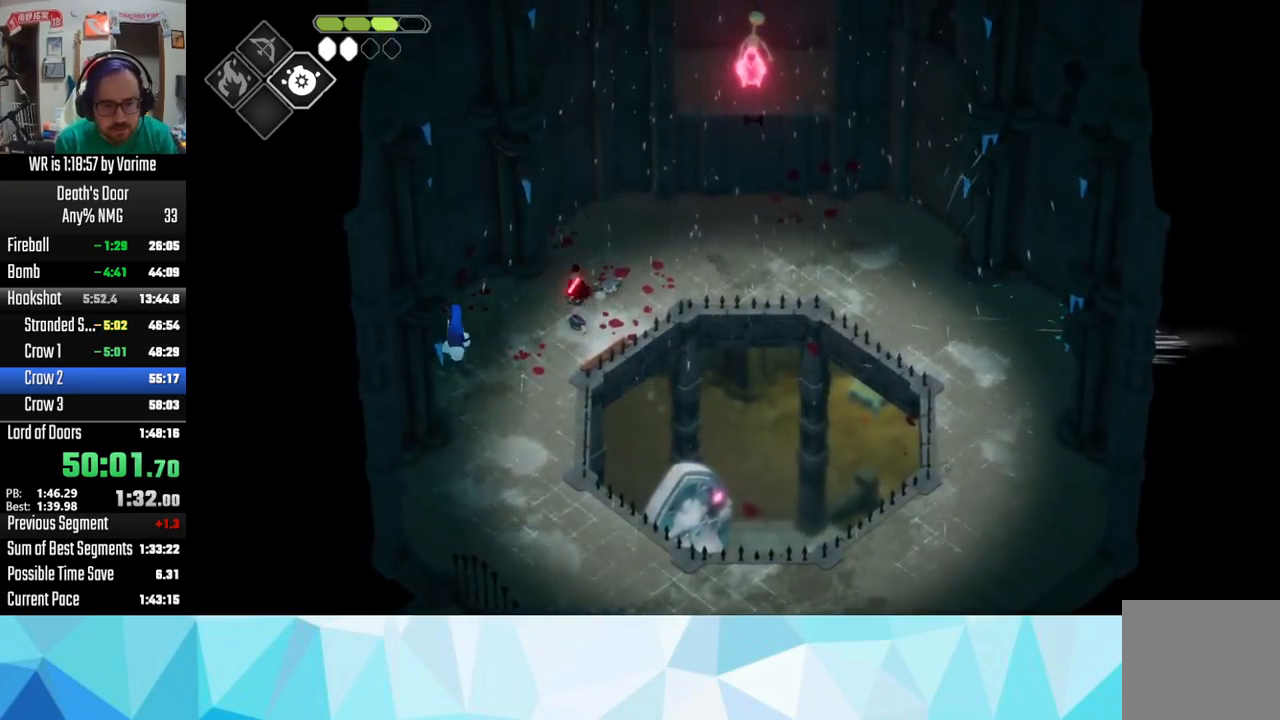
Gameplay with a controller (PlayStation layout); each line is a JSON object with the inputs held at the frame after it. "button_events" lists button changes between this image and that frame as [ms after this image, input, new state], when the widget could be followed in between (sticks are given only as held states).
{"buttons": ["L3"], "left_stick": "down", "right_stick": "center", "button_events": [[200, "L3", "down"], [350, "CROSS", "down"], [400, "CROSS", "up"]]}
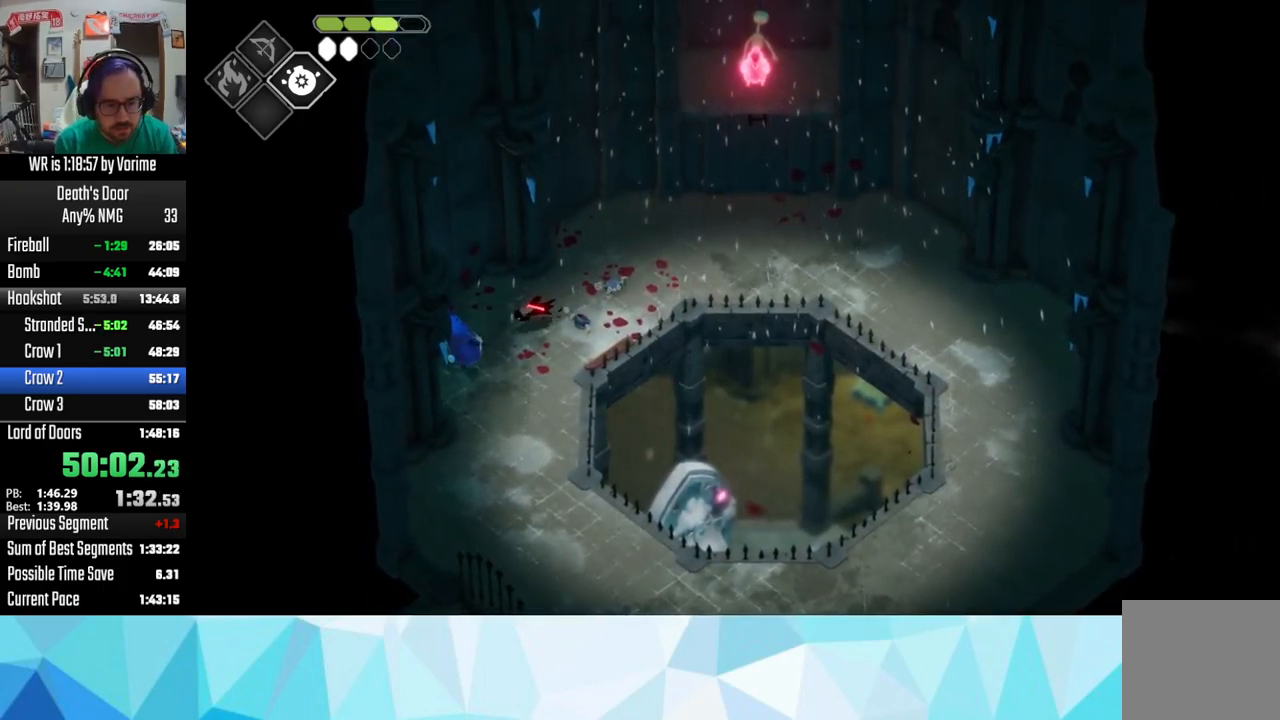
{"buttons": ["SQUARE", "L3"], "left_stick": "down-right", "right_stick": "center", "button_events": [[34, "SQUARE", "down"], [117, "SQUARE", "up"], [217, "SQUARE", "down"]]}
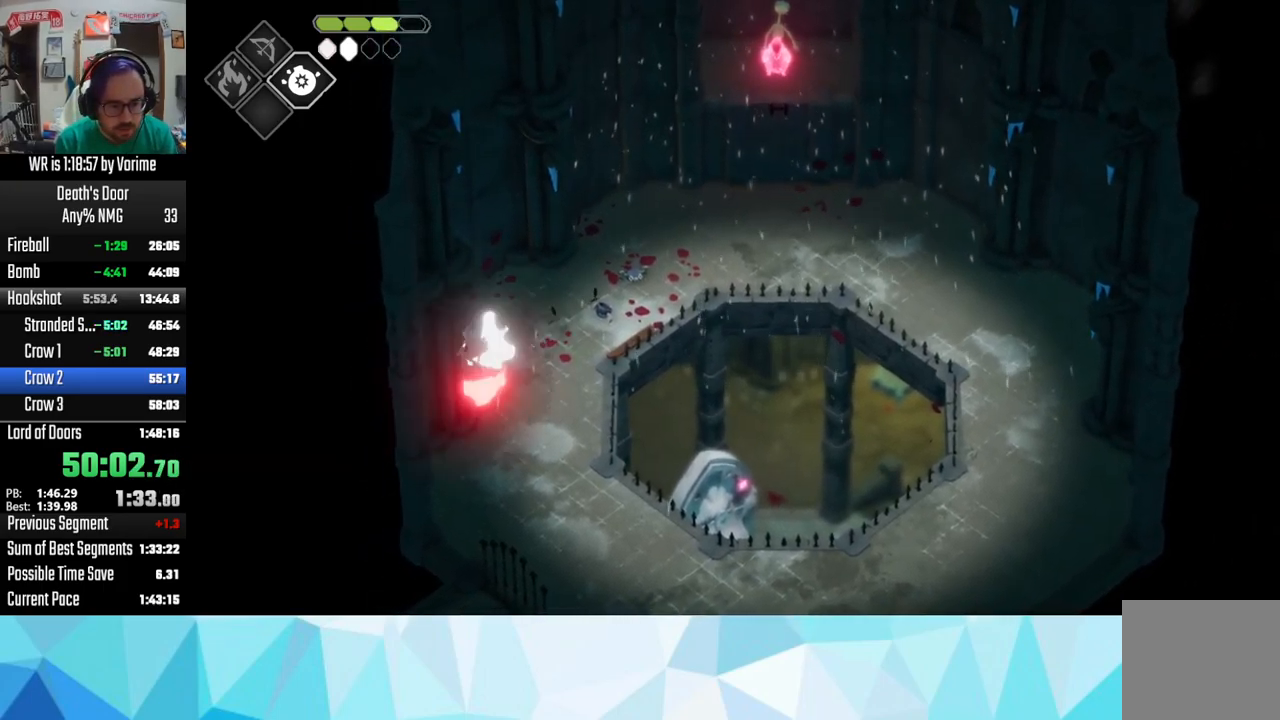
{"buttons": ["L3"], "left_stick": "down-right", "right_stick": "center", "button_events": [[117, "SQUARE", "up"], [217, "SQUARE", "down"], [284, "SQUARE", "up"], [400, "SQUARE", "down"], [450, "SQUARE", "up"]]}
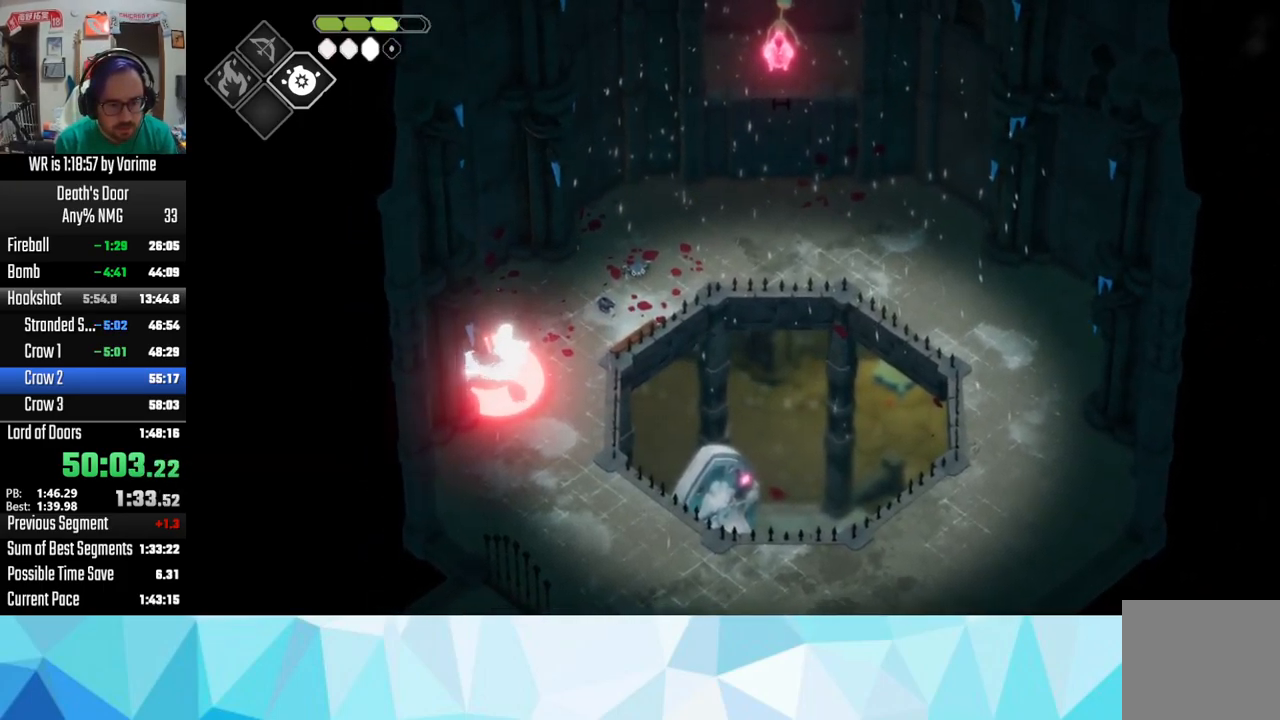
{"buttons": [], "left_stick": "up-right", "right_stick": "center", "button_events": [[34, "SQUARE", "down"], [117, "SQUARE", "up"], [234, "SQUARE", "down"], [334, "SQUARE", "up"], [467, "L3", "up"]]}
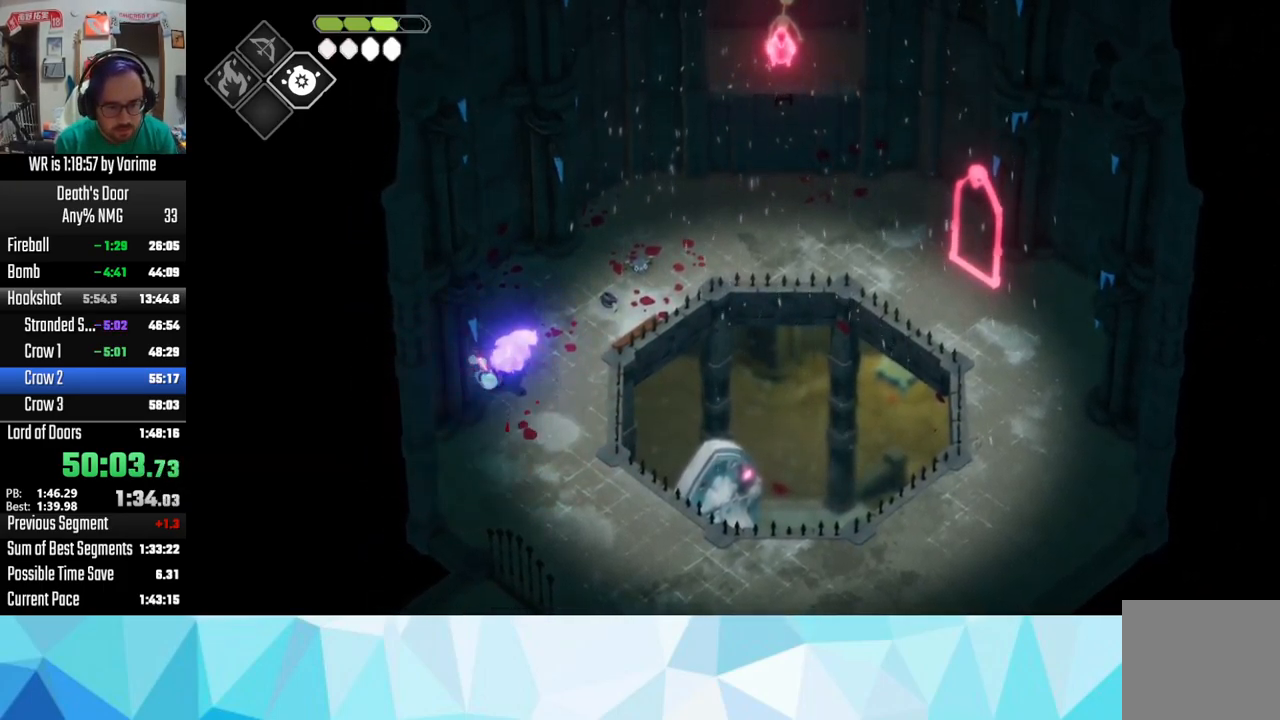
{"buttons": [], "left_stick": "up-right", "right_stick": "center", "button_events": []}
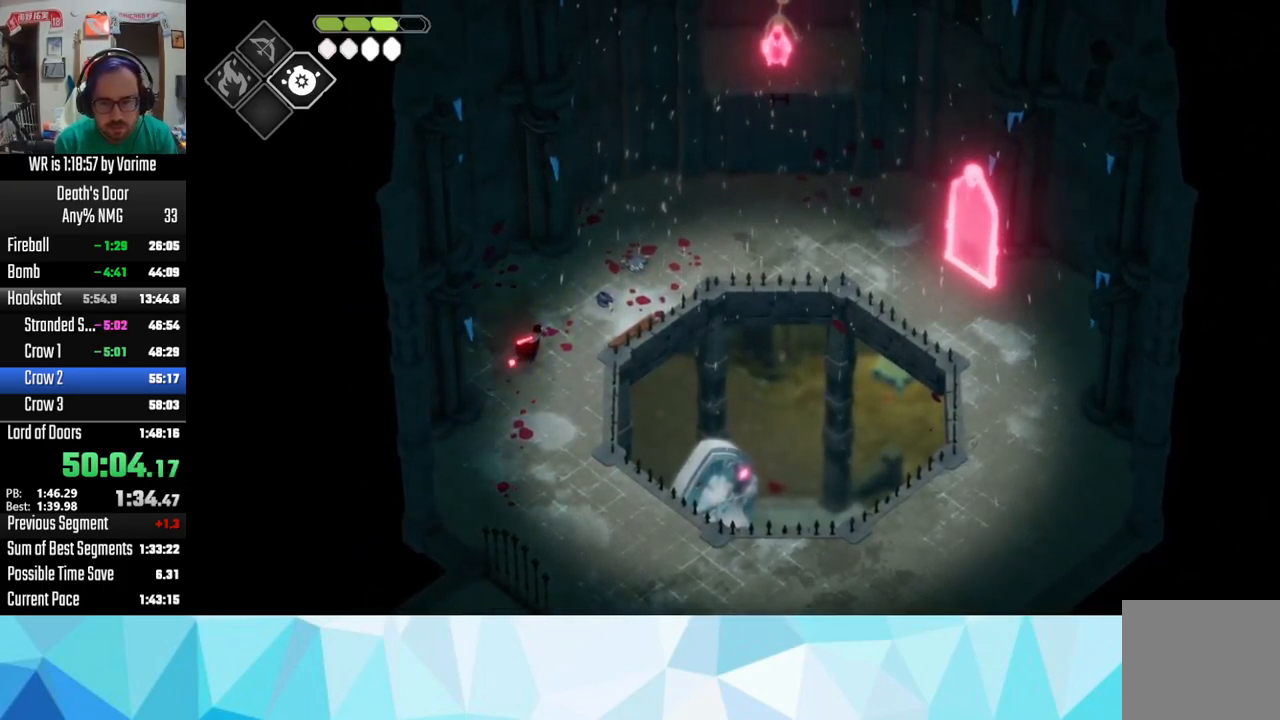
{"buttons": ["CIRCLE", "L2", "L3"], "left_stick": "right", "right_stick": "center", "button_events": [[134, "L3", "down"], [150, "CIRCLE", "down"], [150, "L2", "down"]]}
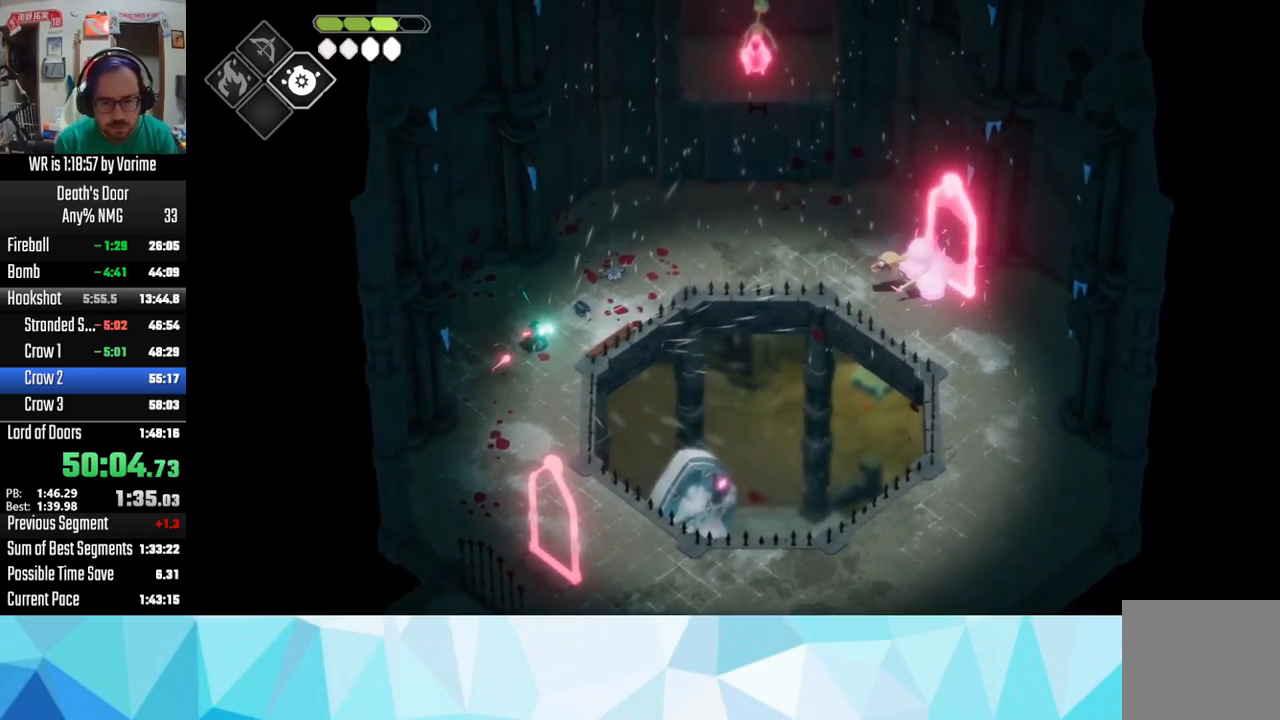
{"buttons": ["CIRCLE", "L2", "L3"], "left_stick": "right", "right_stick": "center", "button_events": []}
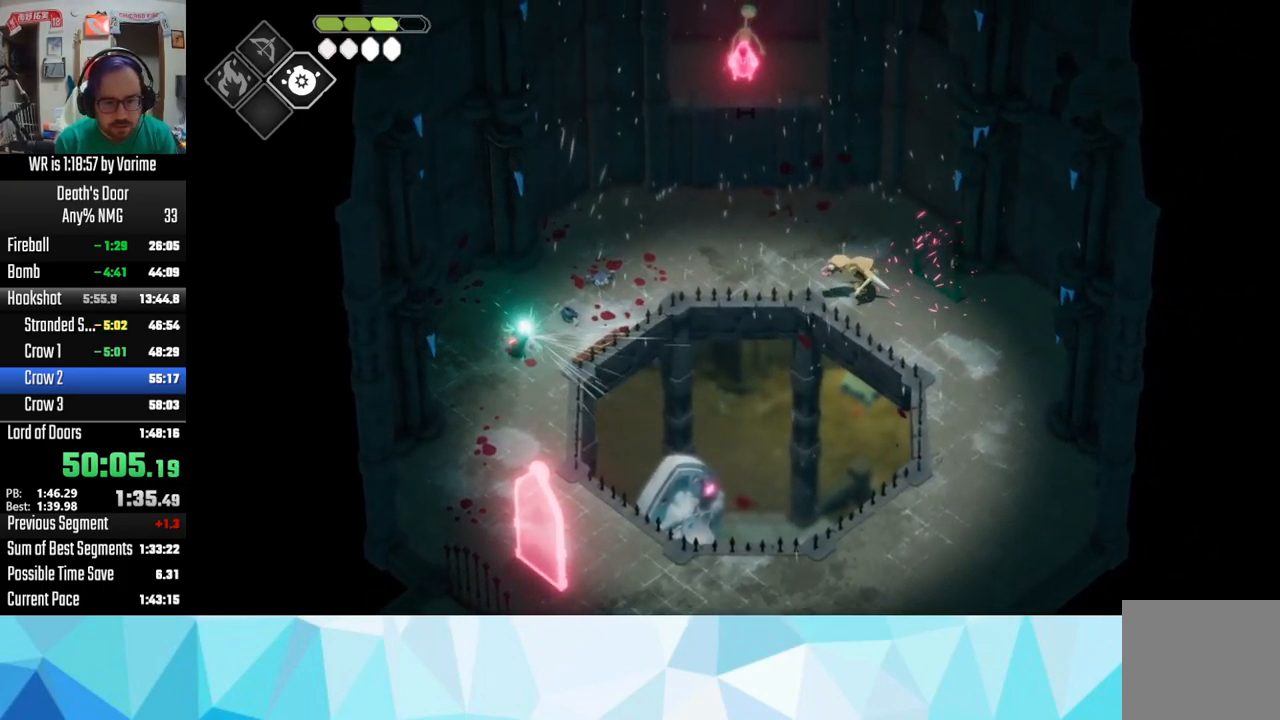
{"buttons": [], "left_stick": "up-right", "right_stick": "center", "button_events": [[100, "CIRCLE", "up"], [184, "L2", "up"], [234, "L3", "up"], [317, "CROSS", "down"], [417, "CROSS", "up"]]}
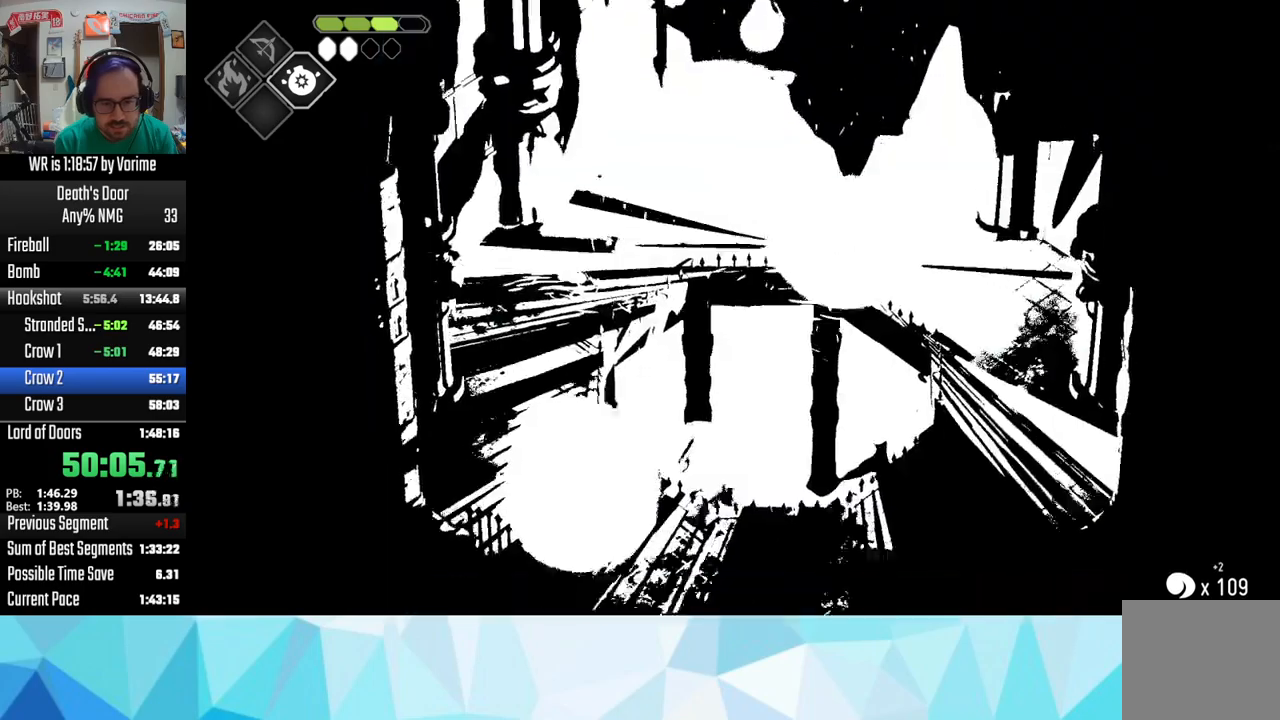
{"buttons": [], "left_stick": "right", "right_stick": "center", "button_events": [[50, "CROSS", "down"], [183, "CROSS", "up"], [300, "L3", "down"], [400, "L3", "up"]]}
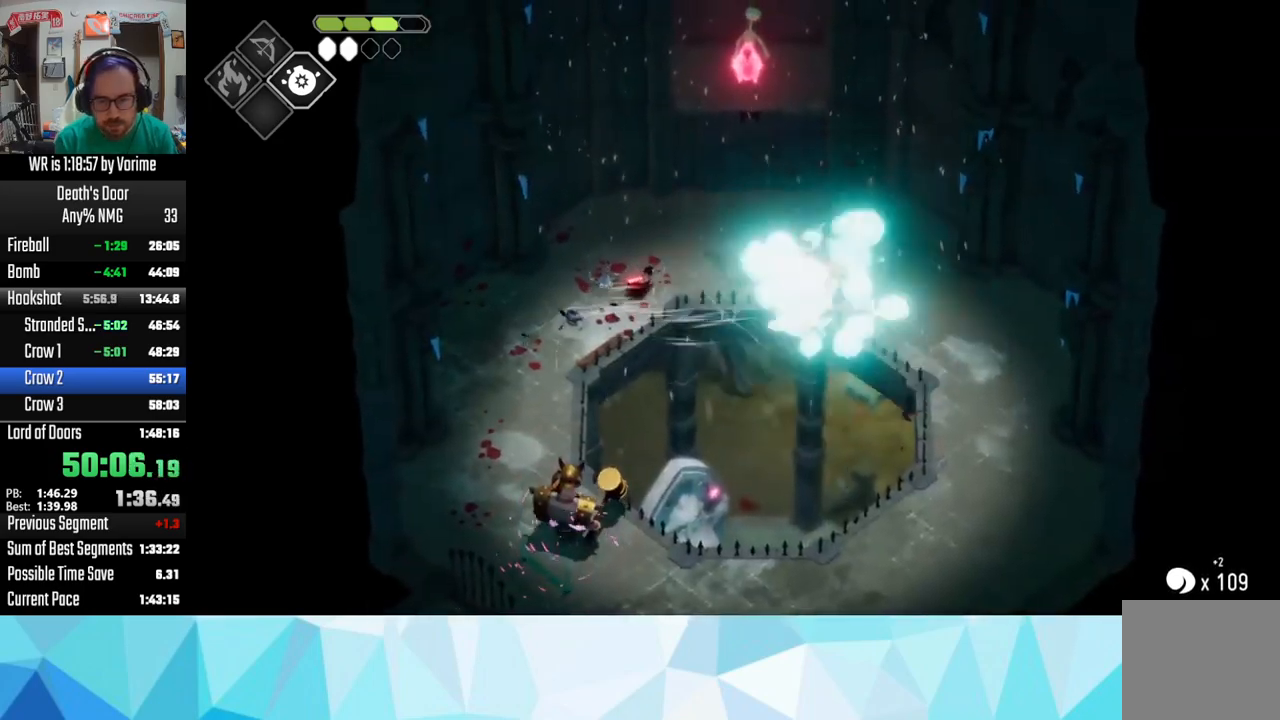
{"buttons": ["CROSS", "L3"], "left_stick": "down-right", "right_stick": "center", "button_events": [[267, "L3", "down"], [500, "CROSS", "down"]]}
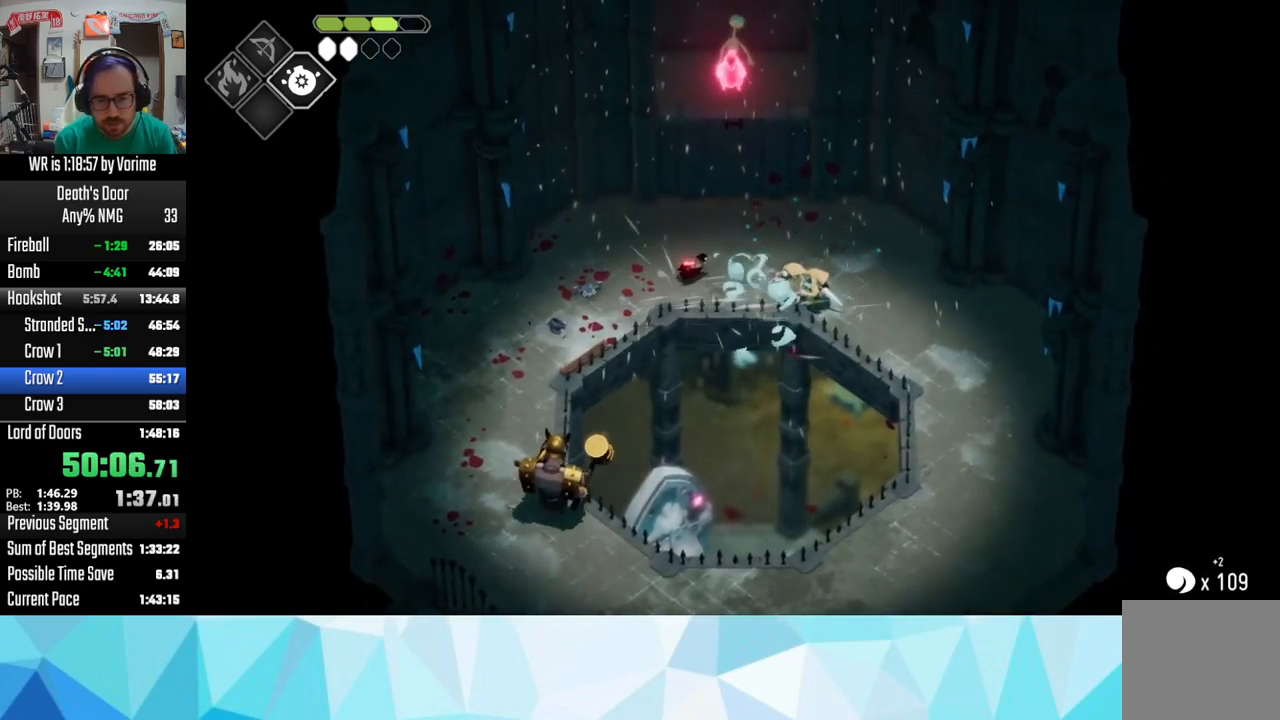
{"buttons": ["SQUARE", "L3"], "left_stick": "down", "right_stick": "center", "button_events": [[133, "CROSS", "up"], [217, "CROSS", "down"], [333, "CROSS", "up"], [450, "SQUARE", "down"]]}
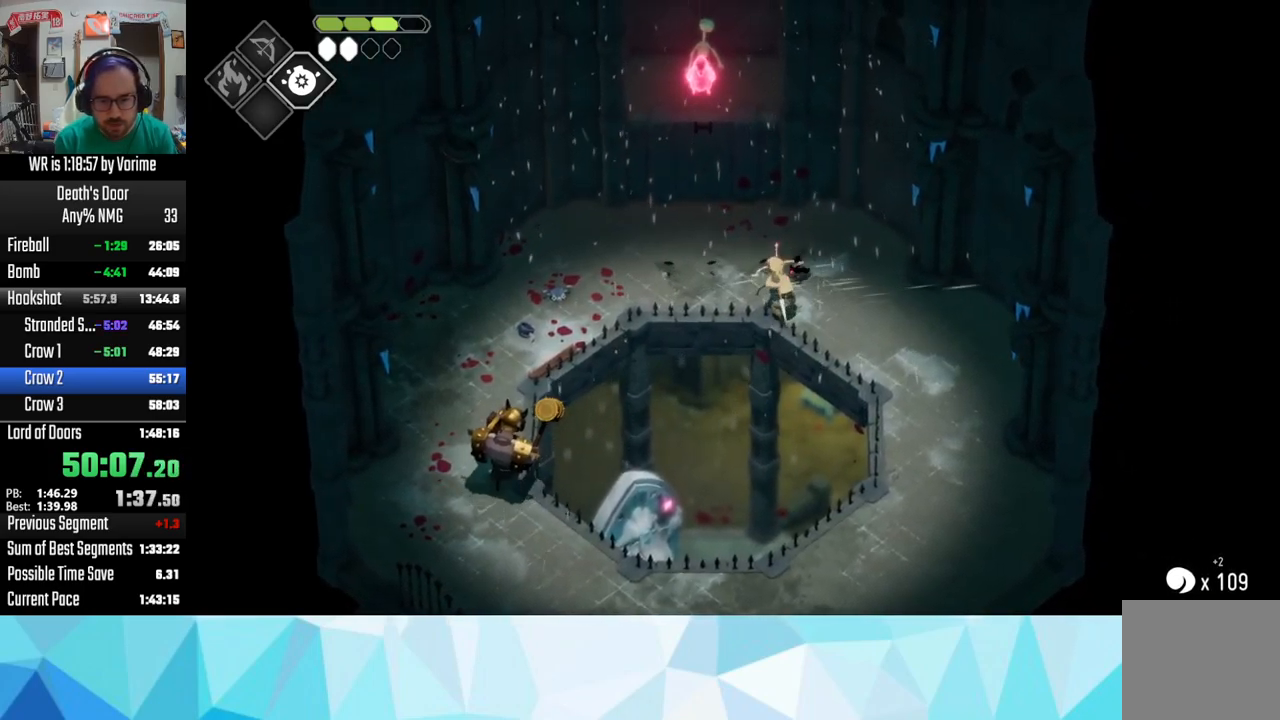
{"buttons": ["SQUARE", "L3"], "left_stick": "down", "right_stick": "center", "button_events": [[33, "SQUARE", "up"], [267, "SQUARE", "down"]]}
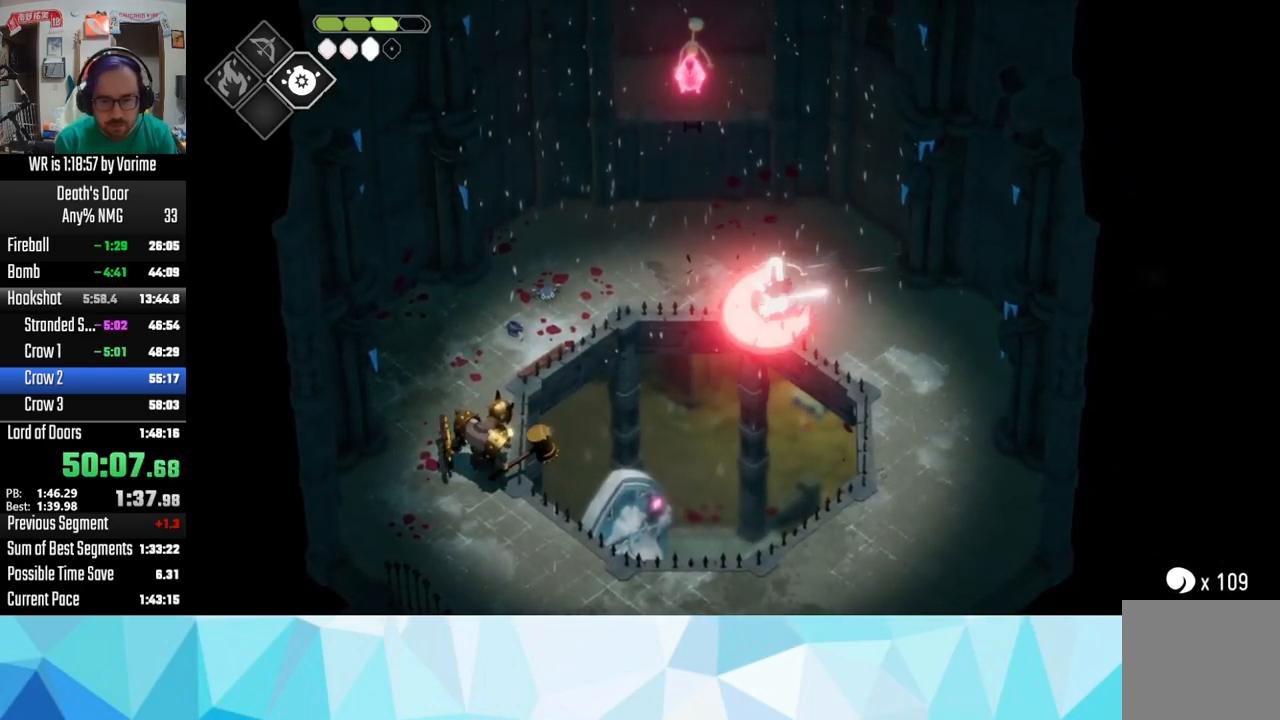
{"buttons": ["L3"], "left_stick": "down", "right_stick": "center", "button_events": [[17, "SQUARE", "up"], [300, "CROSS", "down"], [367, "CROSS", "up"]]}